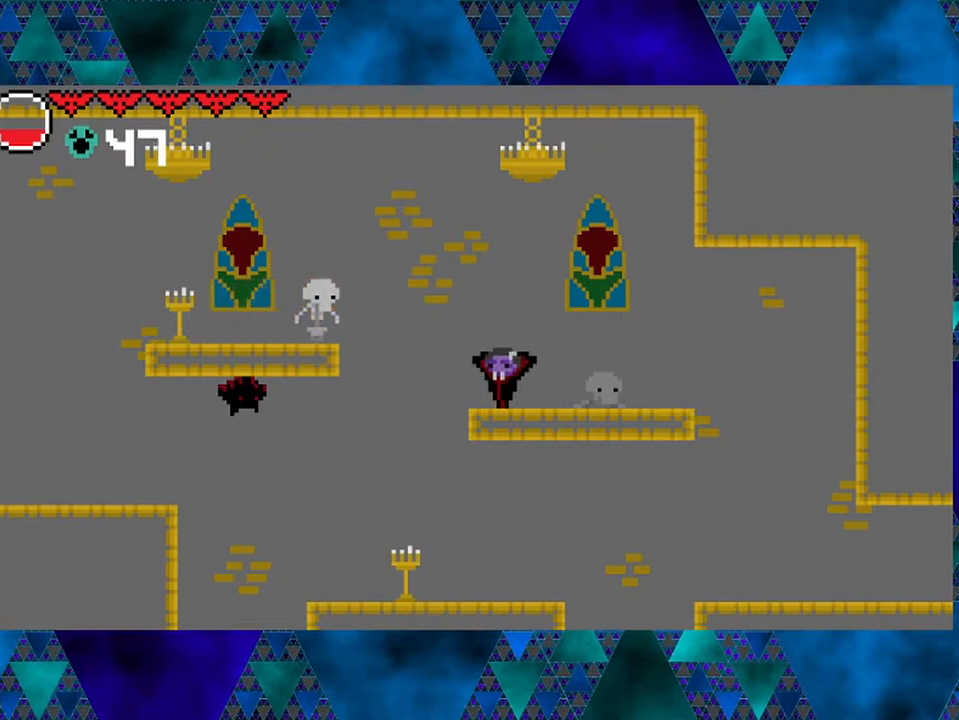
Gameplay with a controller (Nintendo layout); each line is a JSON object with the inputs held at the frame after it. "events" lists button and stick changes between this image and that frame as [ms after this image, input, new state], when the widget could be followed in between. Not read: L3 R3.
{"buttons": ["B", "DPAD_LEFT"], "left_stick": "center", "right_stick": "center", "events": [[167, "DPAD_LEFT", "down"], [283, "B", "down"]]}
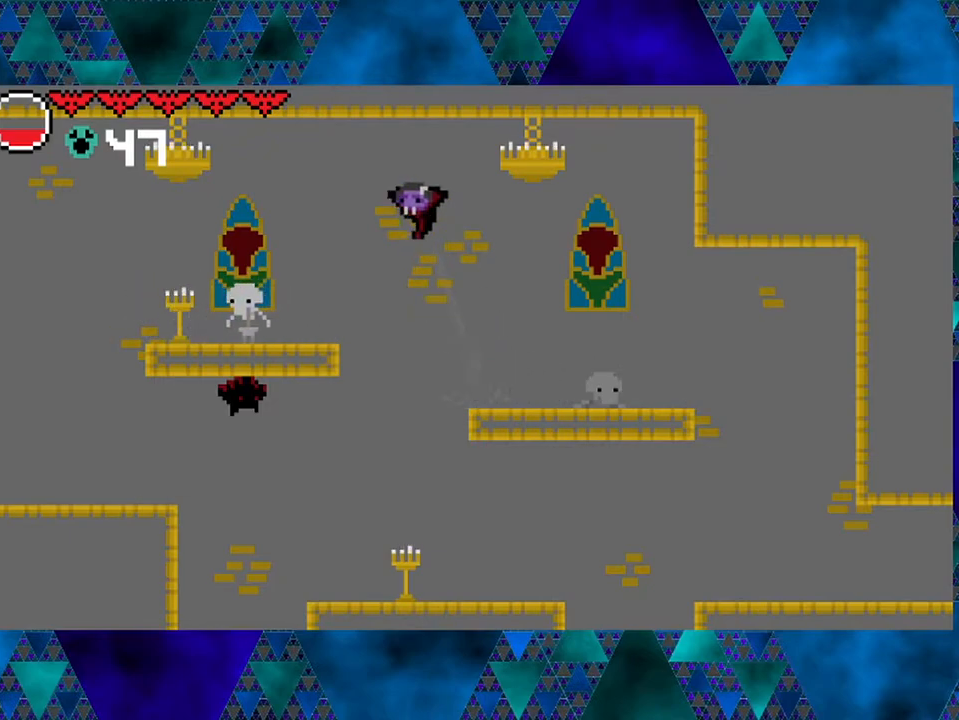
{"buttons": [], "left_stick": "center", "right_stick": "center", "events": [[200, "B", "up"], [450, "DPAD_LEFT", "up"]]}
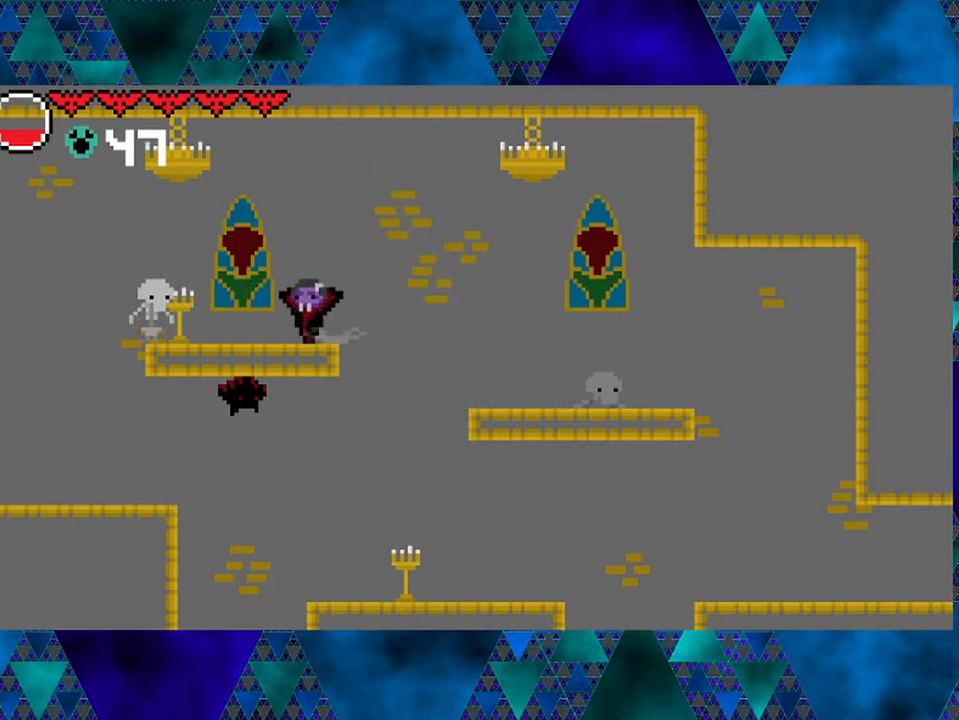
{"buttons": [], "left_stick": "center", "right_stick": "center", "events": [[283, "Y", "down"], [450, "Y", "up"]]}
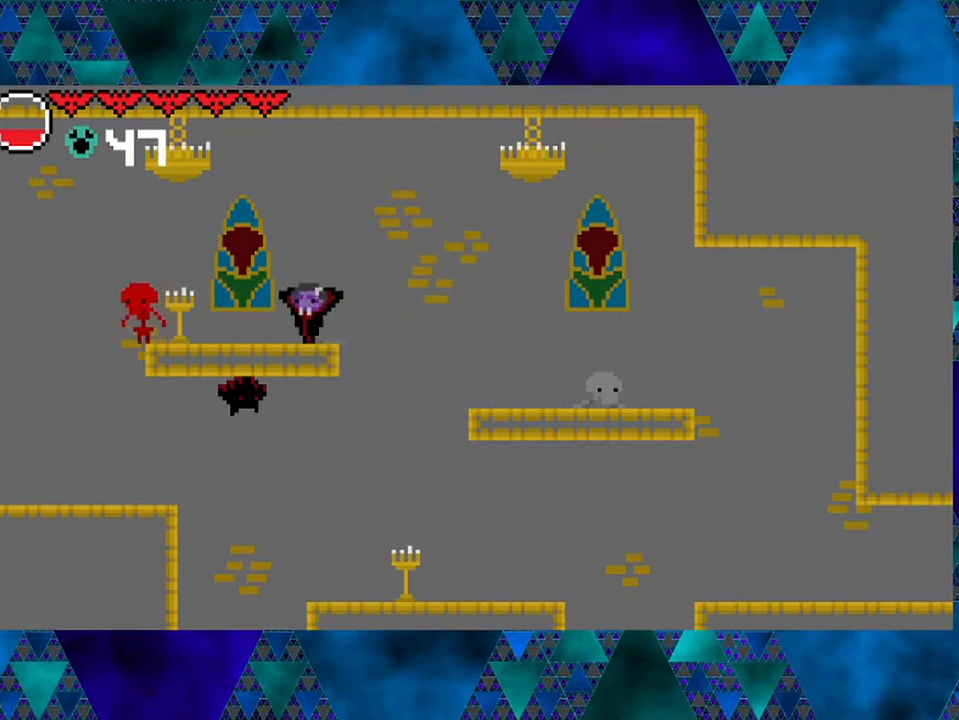
{"buttons": ["Y"], "left_stick": "center", "right_stick": "center", "events": [[417, "Y", "down"]]}
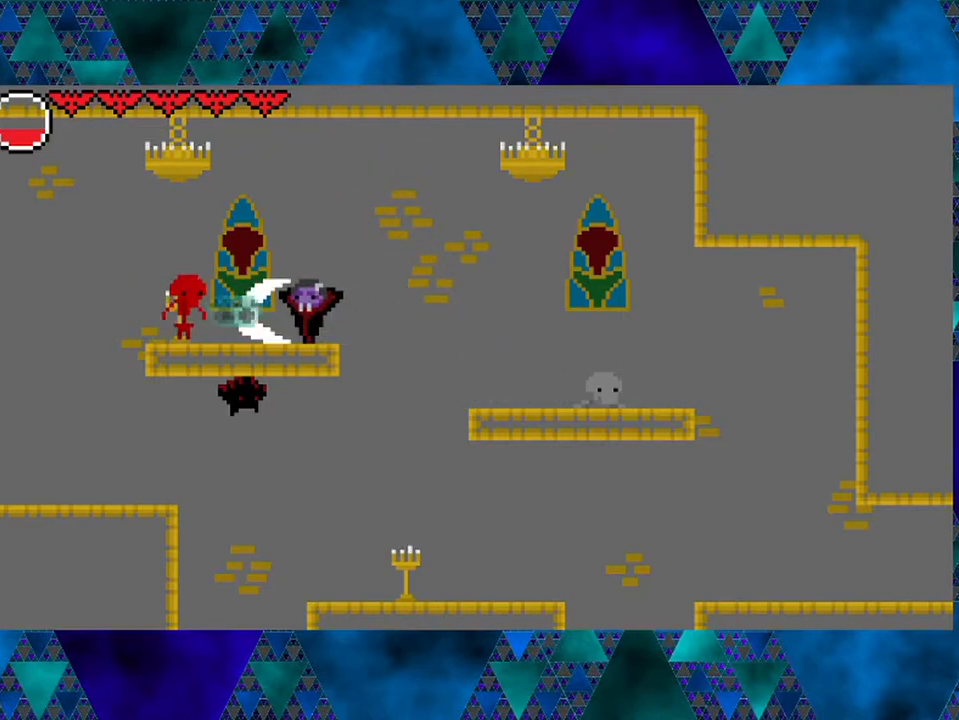
{"buttons": [], "left_stick": "center", "right_stick": "center", "events": [[133, "Y", "up"], [300, "DPAD_LEFT", "down"], [400, "DPAD_LEFT", "up"]]}
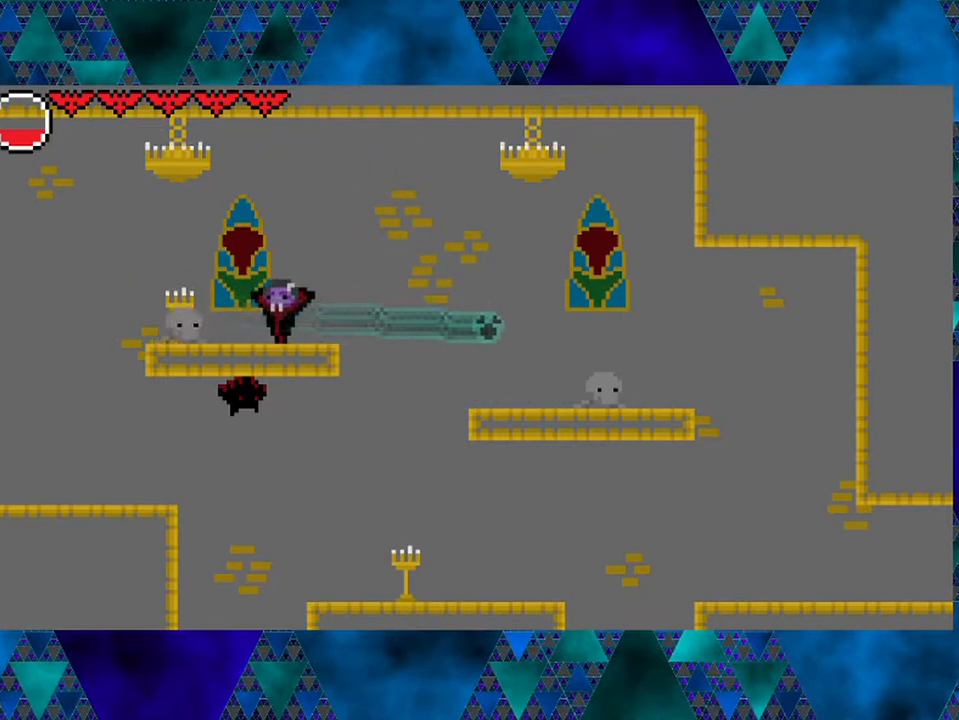
{"buttons": [], "left_stick": "center", "right_stick": "center", "events": [[133, "DPAD_LEFT", "down"], [267, "DPAD_LEFT", "up"], [333, "B", "down"], [467, "B", "up"]]}
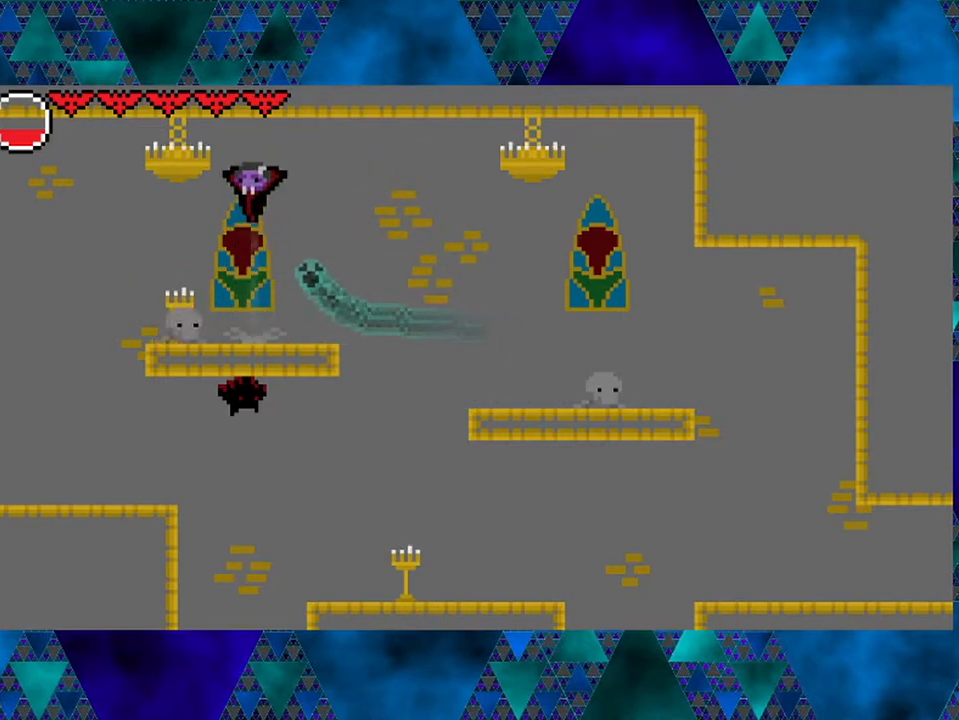
{"buttons": ["Y", "DPAD_DOWN"], "left_stick": "center", "right_stick": "center", "events": [[217, "DPAD_DOWN", "down"], [383, "Y", "down"]]}
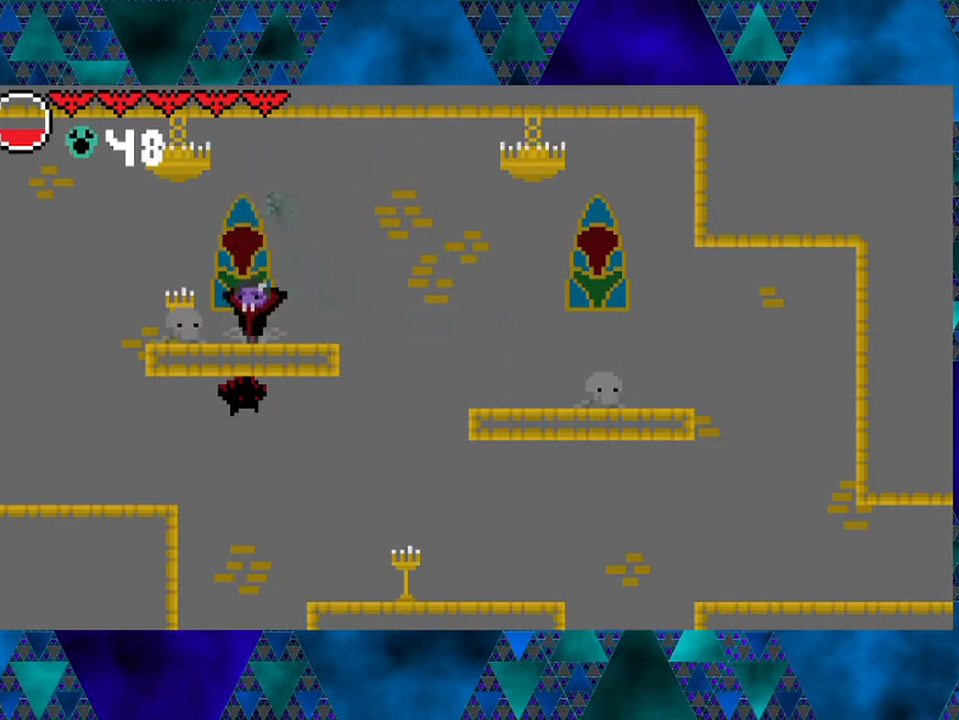
{"buttons": ["DPAD_RIGHT"], "left_stick": "center", "right_stick": "center", "events": [[33, "Y", "up"], [183, "DPAD_DOWN", "up"], [333, "DPAD_RIGHT", "down"]]}
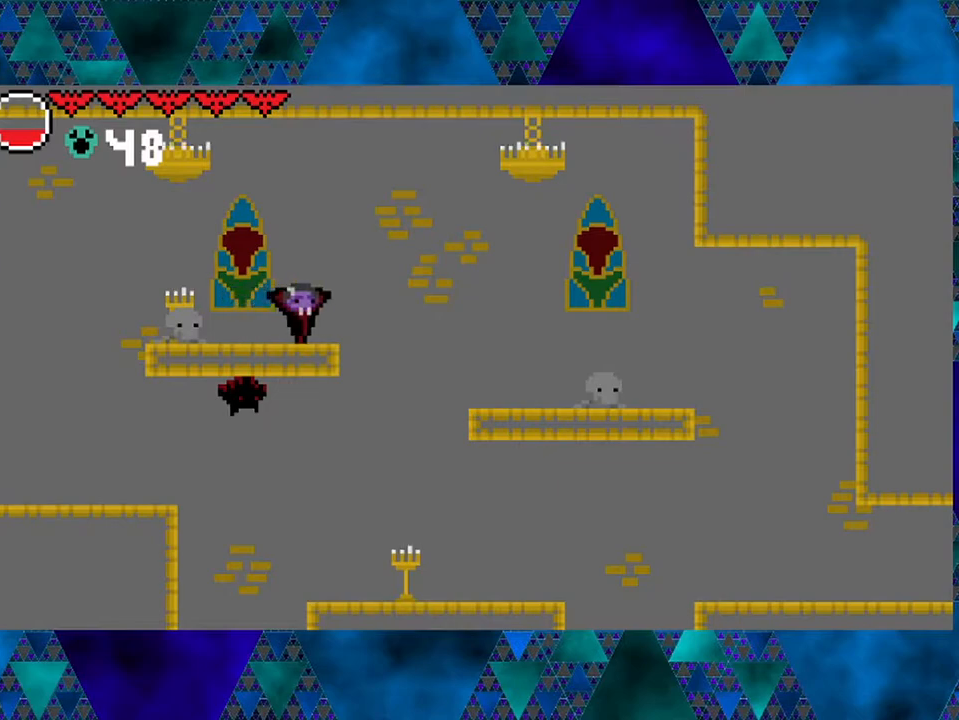
{"buttons": ["DPAD_RIGHT"], "left_stick": "center", "right_stick": "center", "events": []}
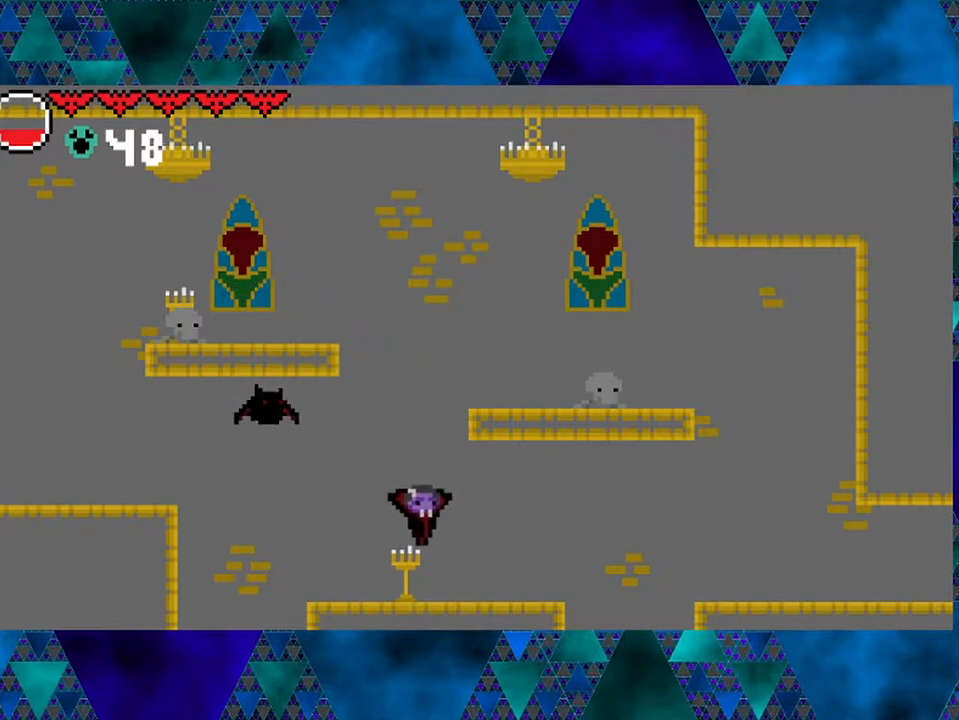
{"buttons": ["B", "Y"], "left_stick": "center", "right_stick": "center", "events": [[100, "DPAD_RIGHT", "up"], [300, "DPAD_LEFT", "down"], [417, "B", "down"], [417, "DPAD_LEFT", "up"], [483, "Y", "down"]]}
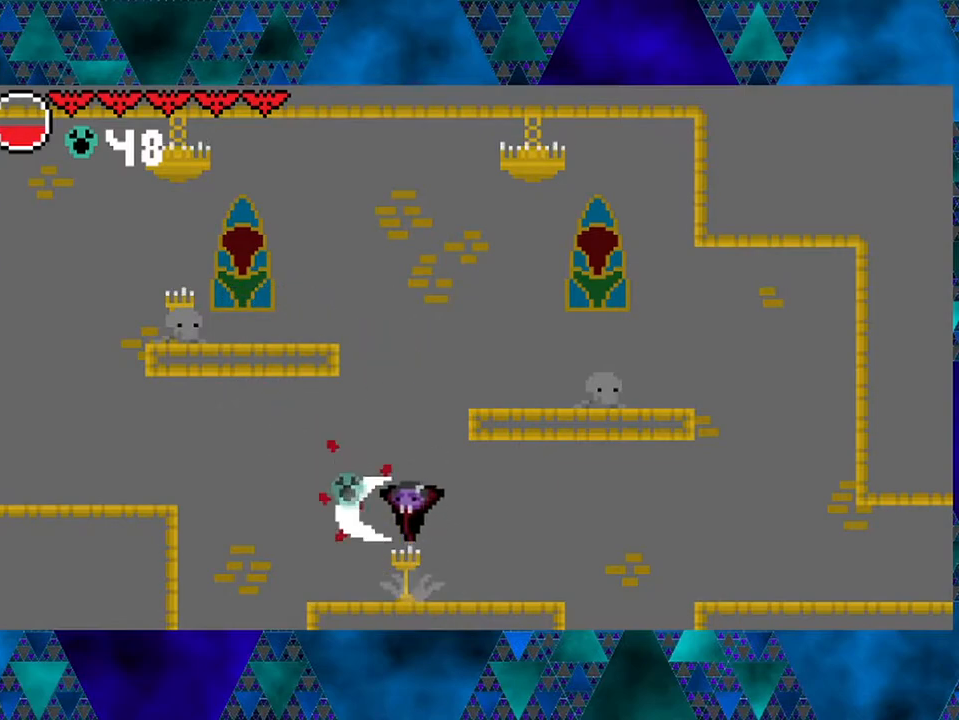
{"buttons": [], "left_stick": "center", "right_stick": "center", "events": [[150, "DPAD_RIGHT", "down"], [200, "DPAD_UP", "down"], [300, "DPAD_UP", "up"], [400, "Y", "up"], [417, "B", "up"], [467, "DPAD_RIGHT", "up"]]}
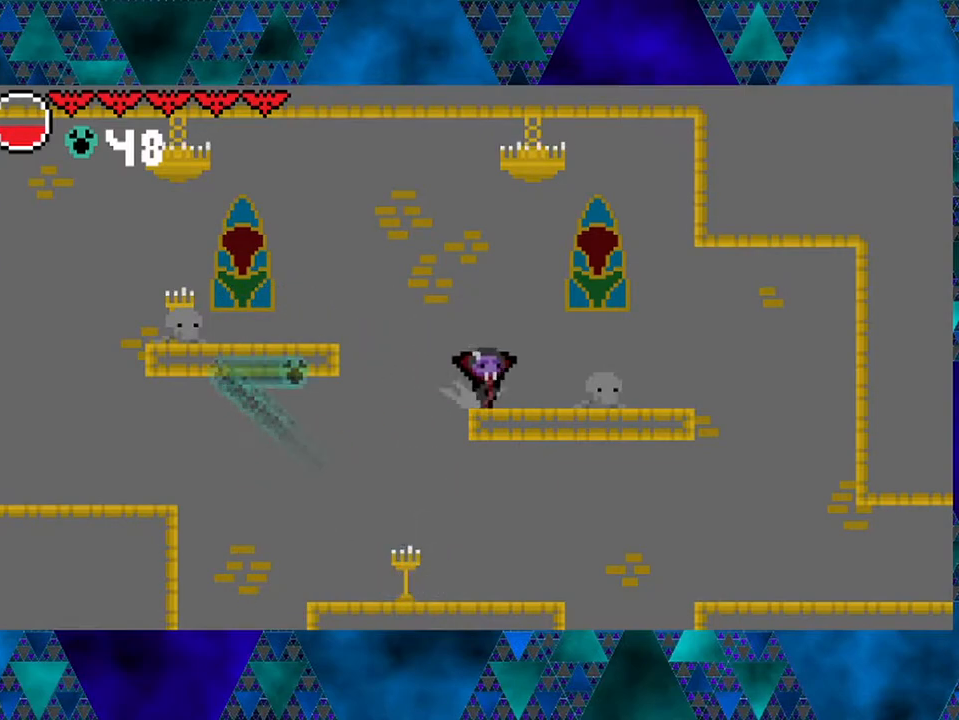
{"buttons": ["B", "DPAD_LEFT"], "left_stick": "center", "right_stick": "center", "events": [[67, "DPAD_LEFT", "down"], [133, "B", "down"]]}
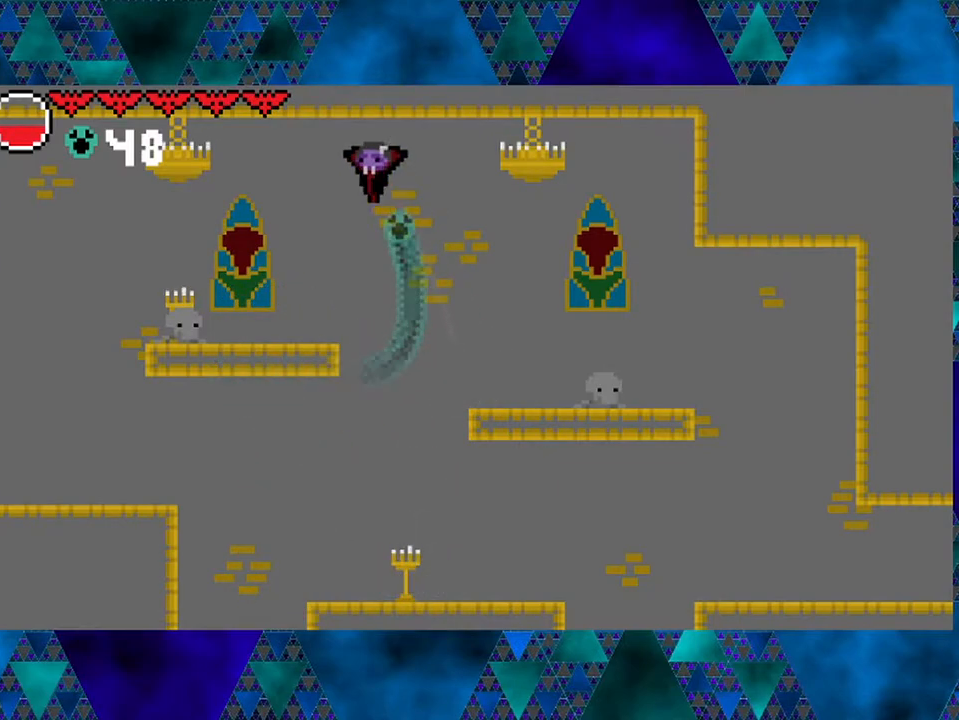
{"buttons": ["B", "DPAD_LEFT"], "left_stick": "center", "right_stick": "center", "events": [[133, "B", "up"], [383, "B", "down"]]}
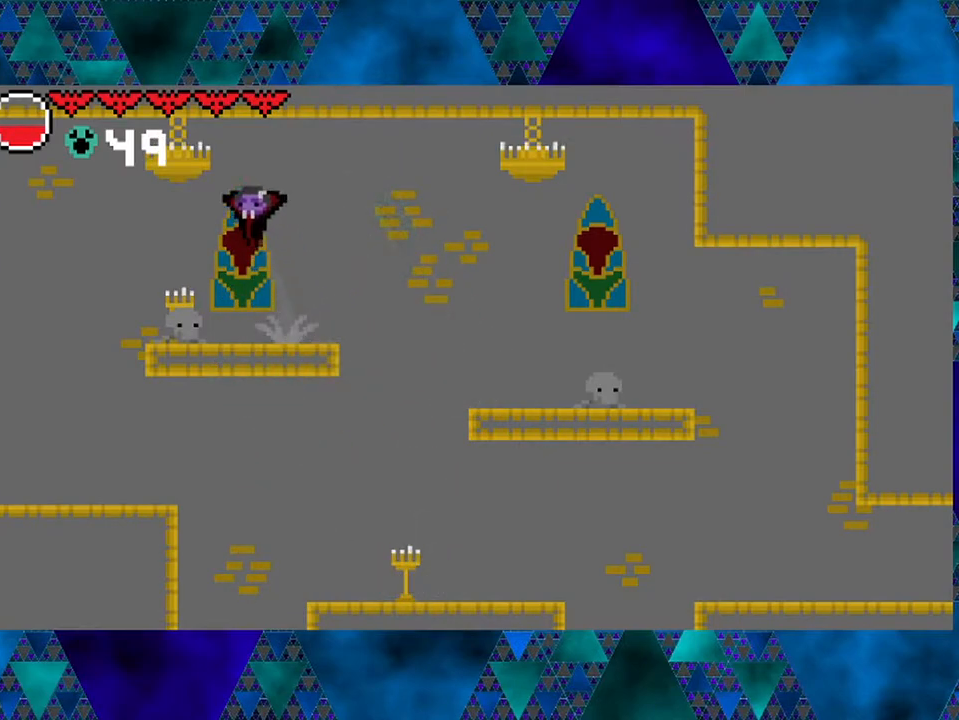
{"buttons": ["DPAD_LEFT"], "left_stick": "center", "right_stick": "center", "events": [[67, "Y", "down"], [267, "B", "up"], [267, "Y", "up"]]}
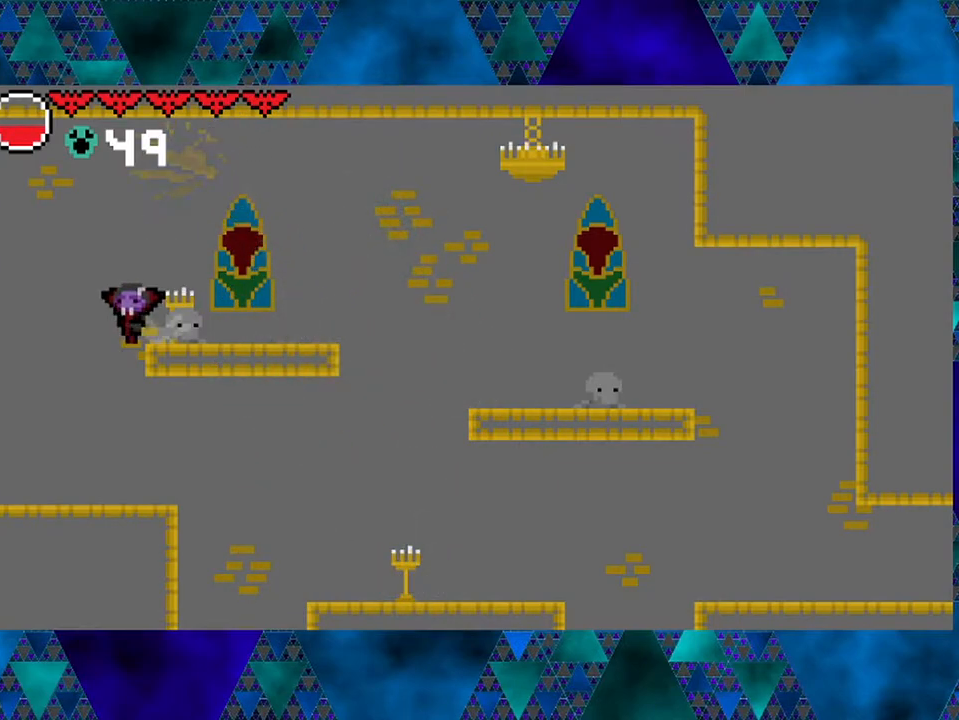
{"buttons": ["DPAD_LEFT"], "left_stick": "center", "right_stick": "center", "events": []}
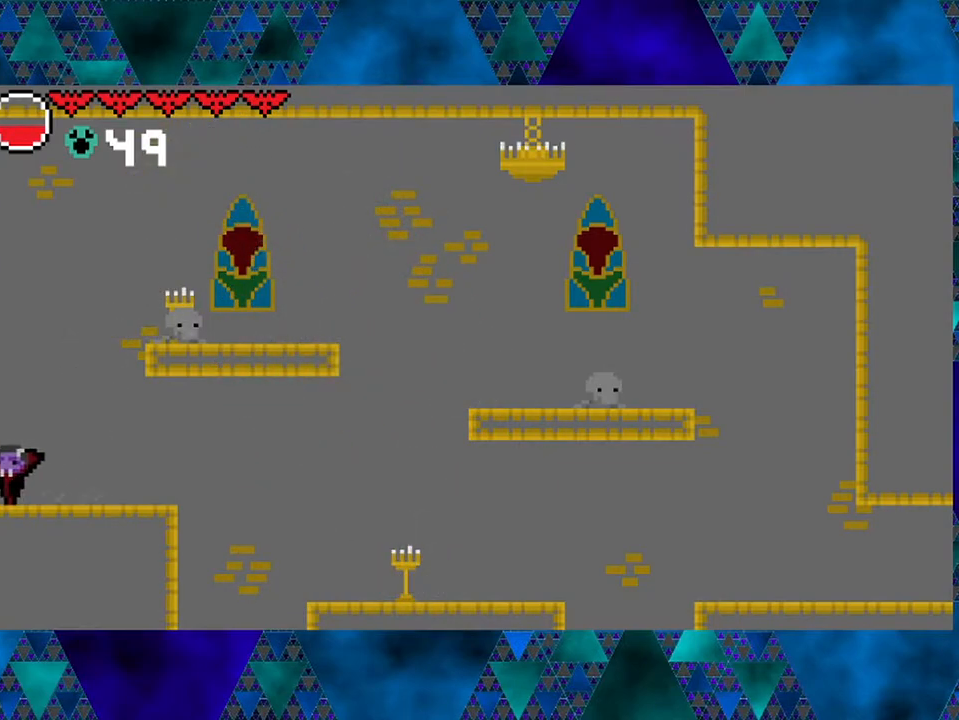
{"buttons": [], "left_stick": "center", "right_stick": "center", "events": [[300, "DPAD_LEFT", "up"]]}
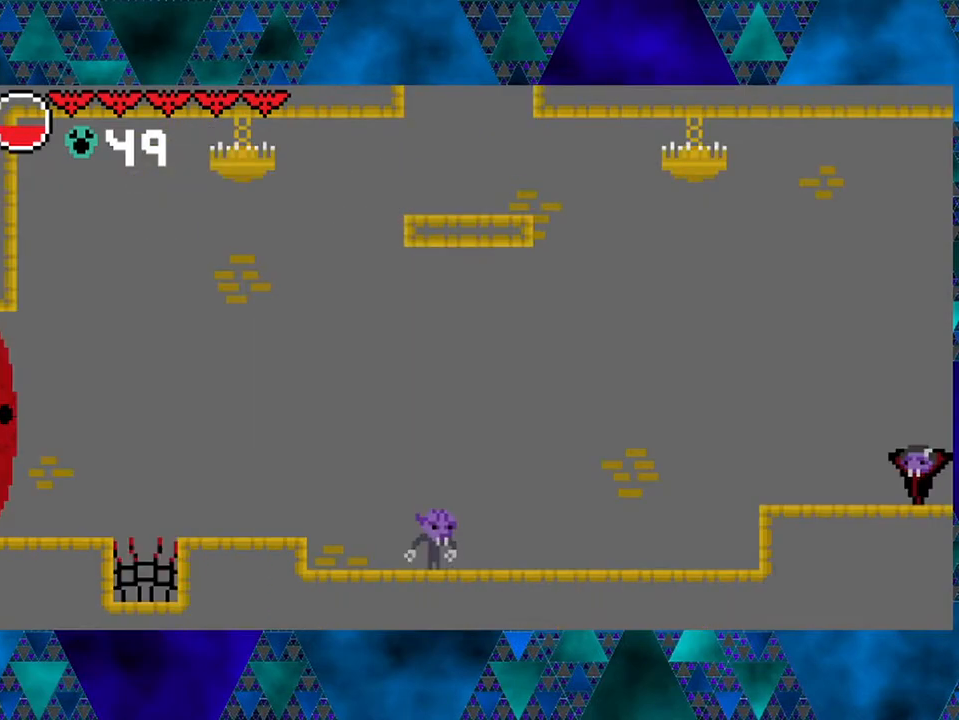
{"buttons": [], "left_stick": "center", "right_stick": "center", "events": [[250, "DPAD_LEFT", "down"], [500, "DPAD_LEFT", "up"]]}
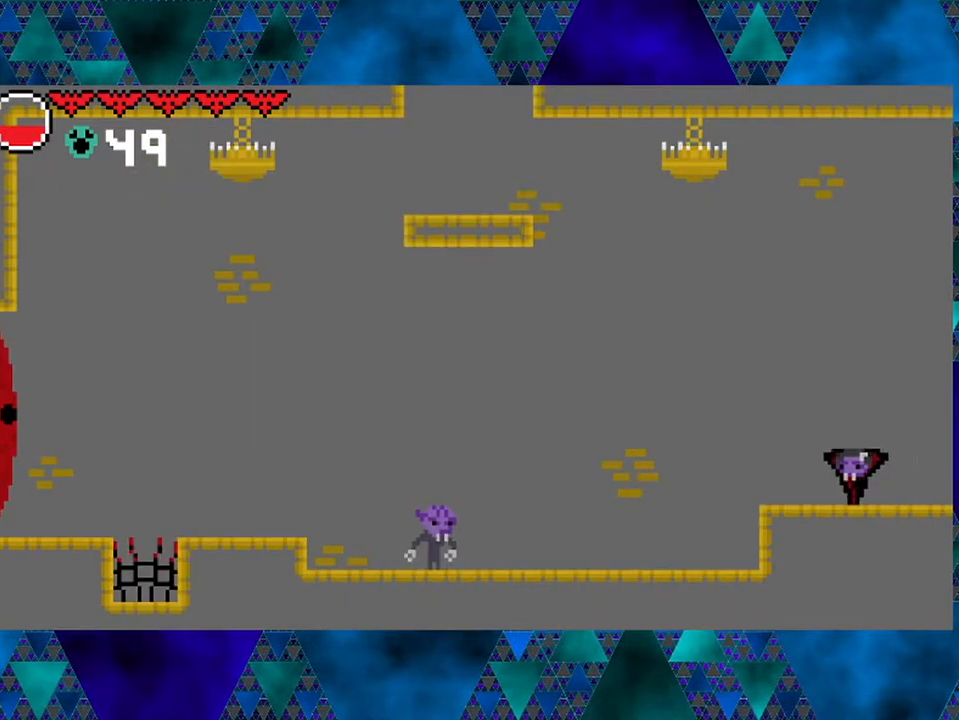
{"buttons": [], "left_stick": "center", "right_stick": "center", "events": []}
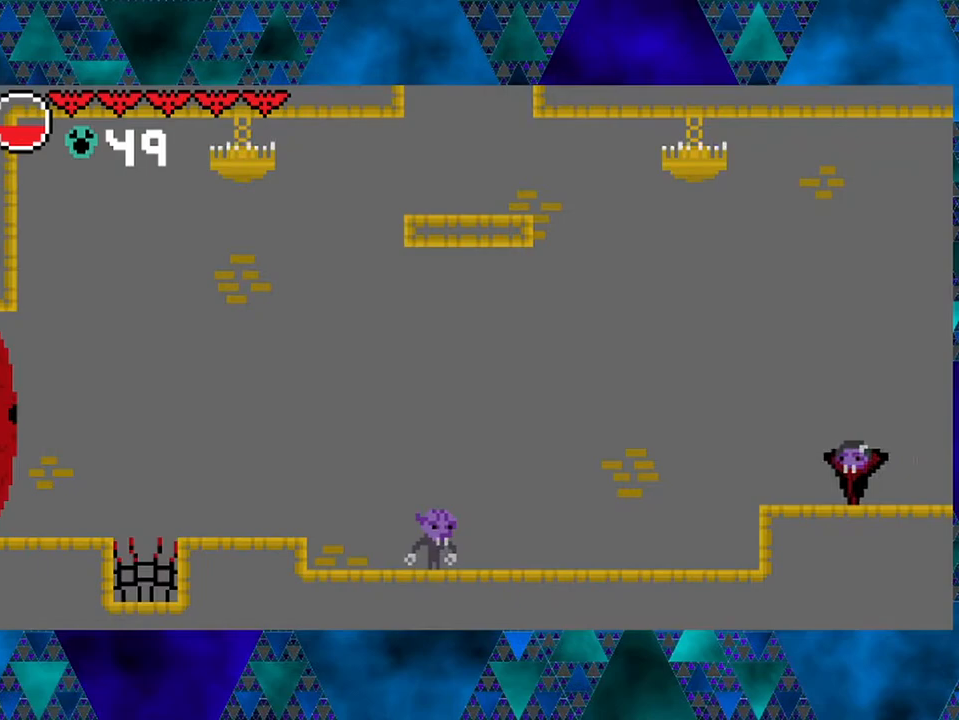
{"buttons": [], "left_stick": "center", "right_stick": "center", "events": []}
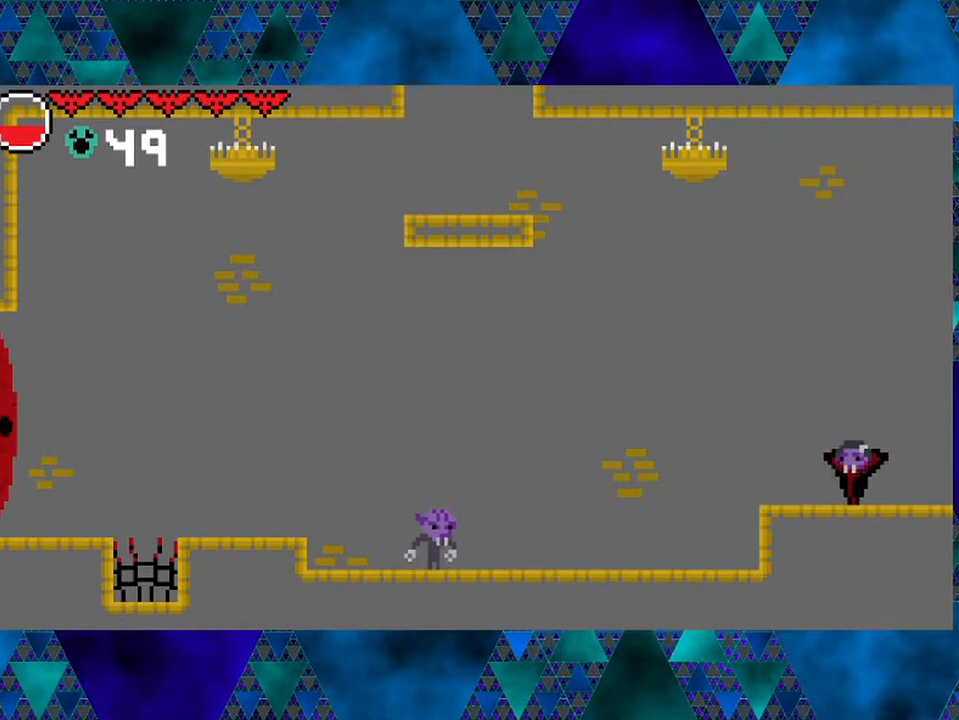
{"buttons": [], "left_stick": "center", "right_stick": "center", "events": [[17, "R1", "down"], [100, "R1", "up"]]}
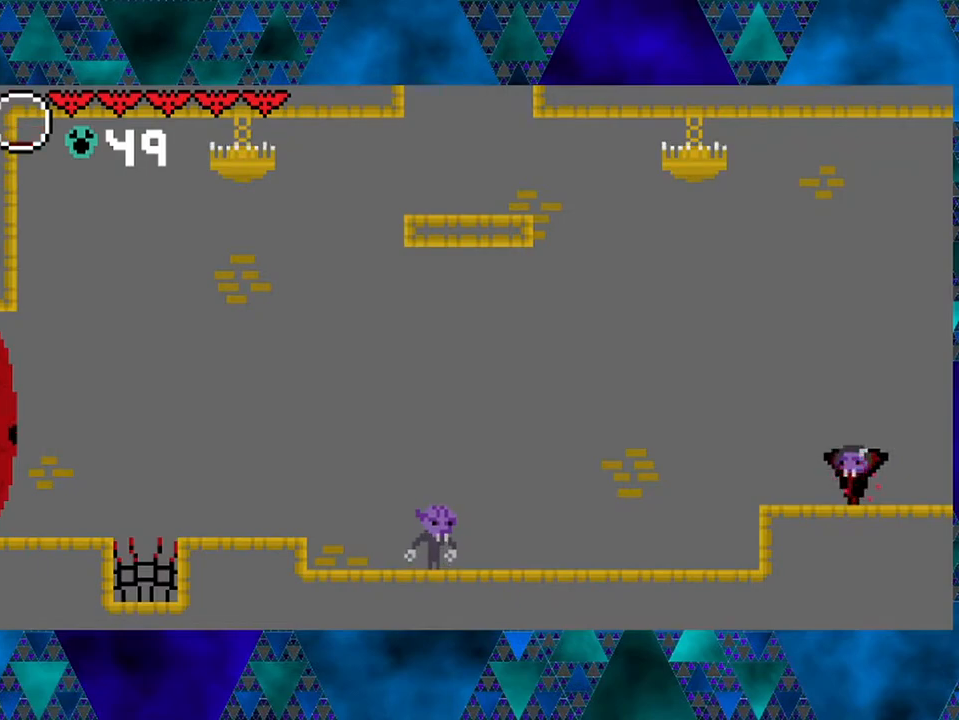
{"buttons": [], "left_stick": "center", "right_stick": "center", "events": []}
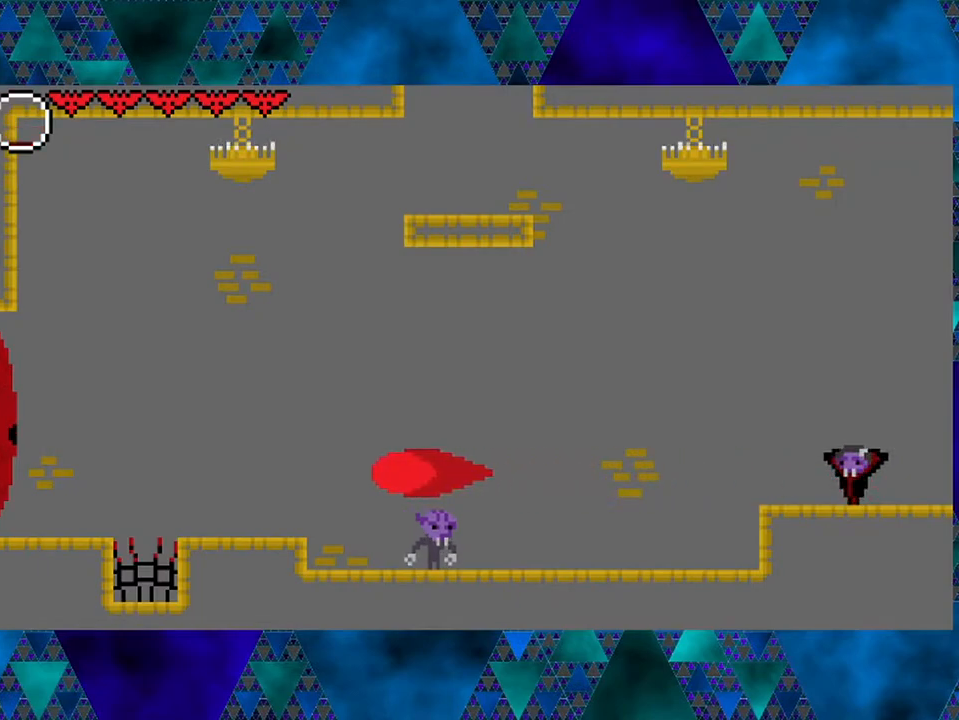
{"buttons": [], "left_stick": "center", "right_stick": "center", "events": []}
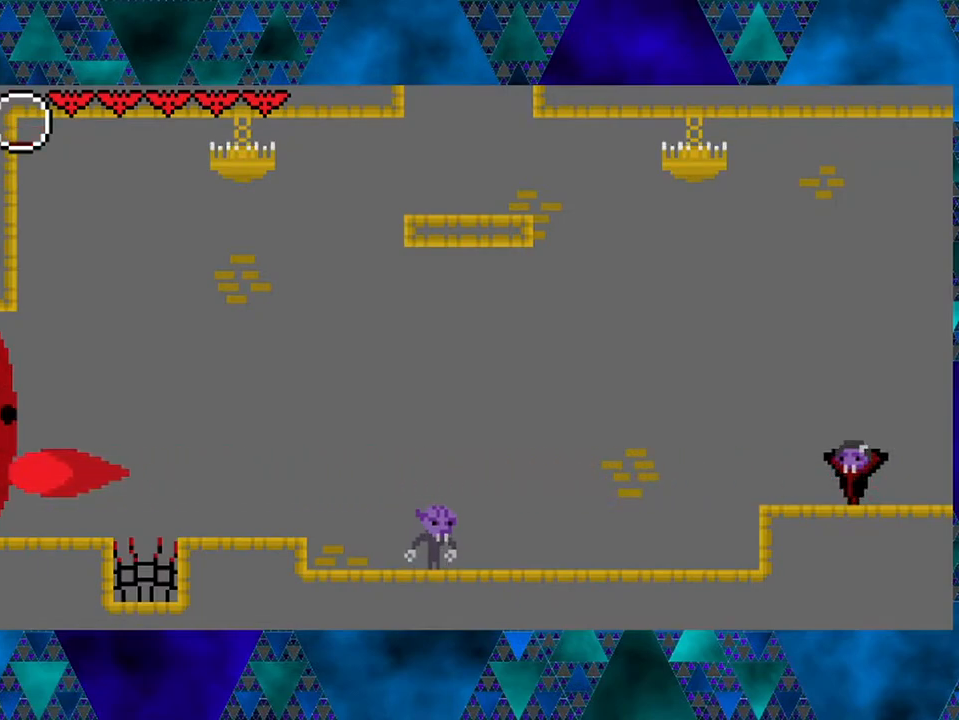
{"buttons": ["DPAD_LEFT"], "left_stick": "center", "right_stick": "center", "events": [[250, "DPAD_LEFT", "down"]]}
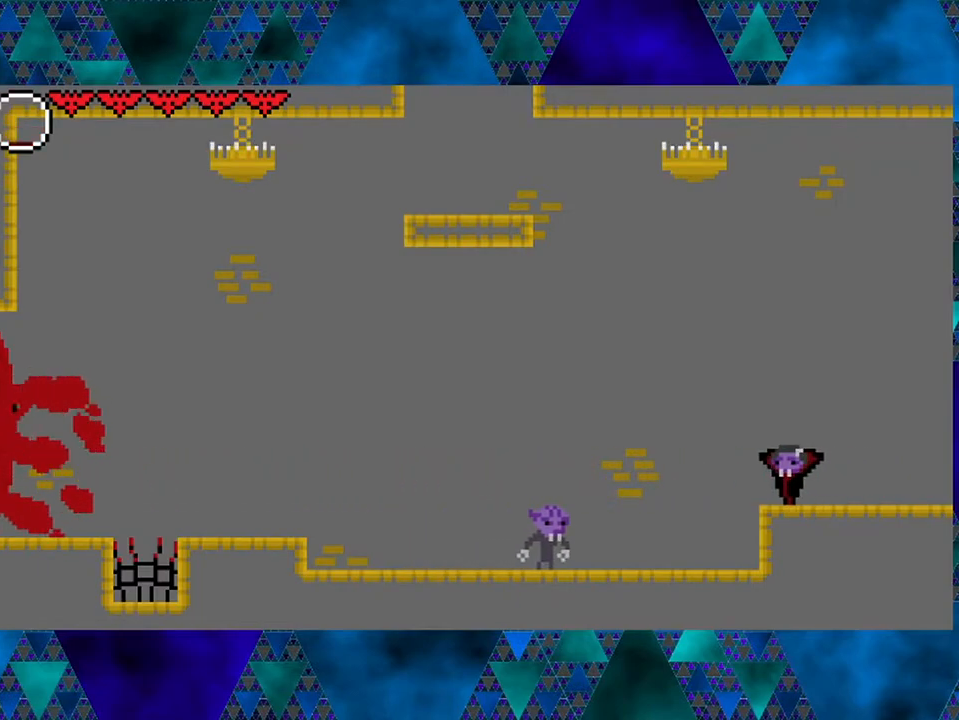
{"buttons": ["Y"], "left_stick": "center", "right_stick": "center", "events": [[350, "DPAD_LEFT", "up"], [417, "Y", "down"]]}
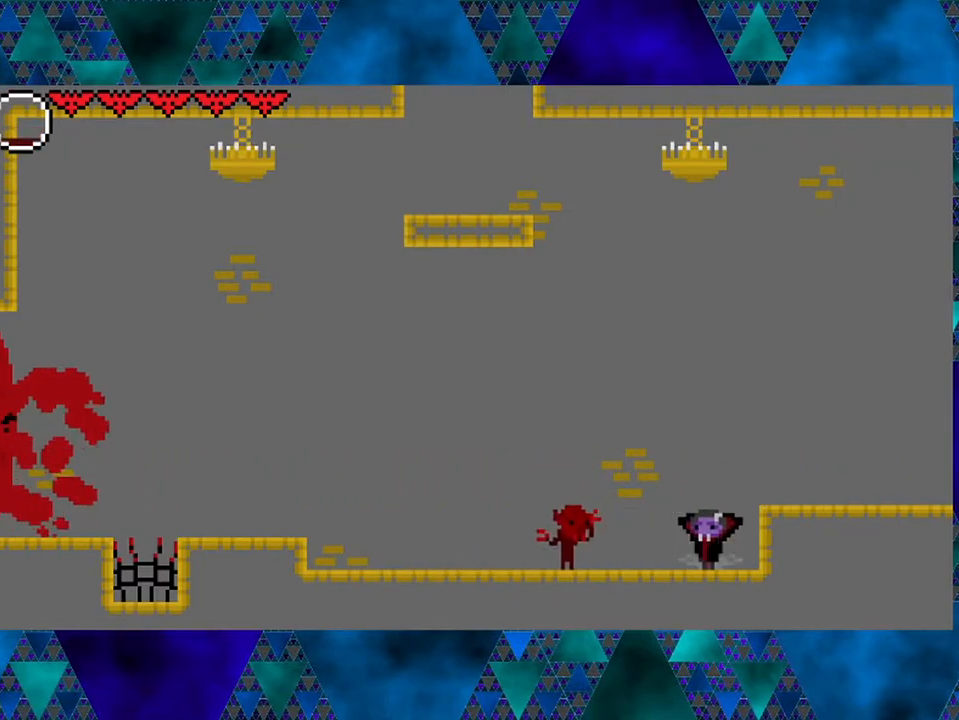
{"buttons": [], "left_stick": "center", "right_stick": "center", "events": [[50, "Y", "up"]]}
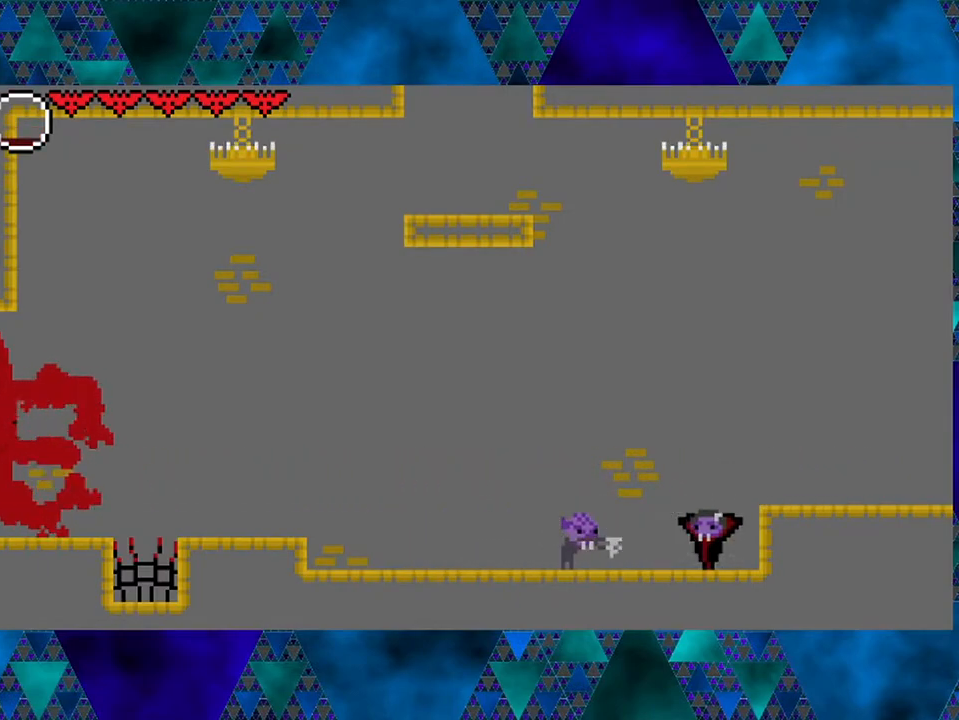
{"buttons": ["Y", "DPAD_LEFT"], "left_stick": "center", "right_stick": "center", "events": [[133, "DPAD_LEFT", "down"], [433, "Y", "down"]]}
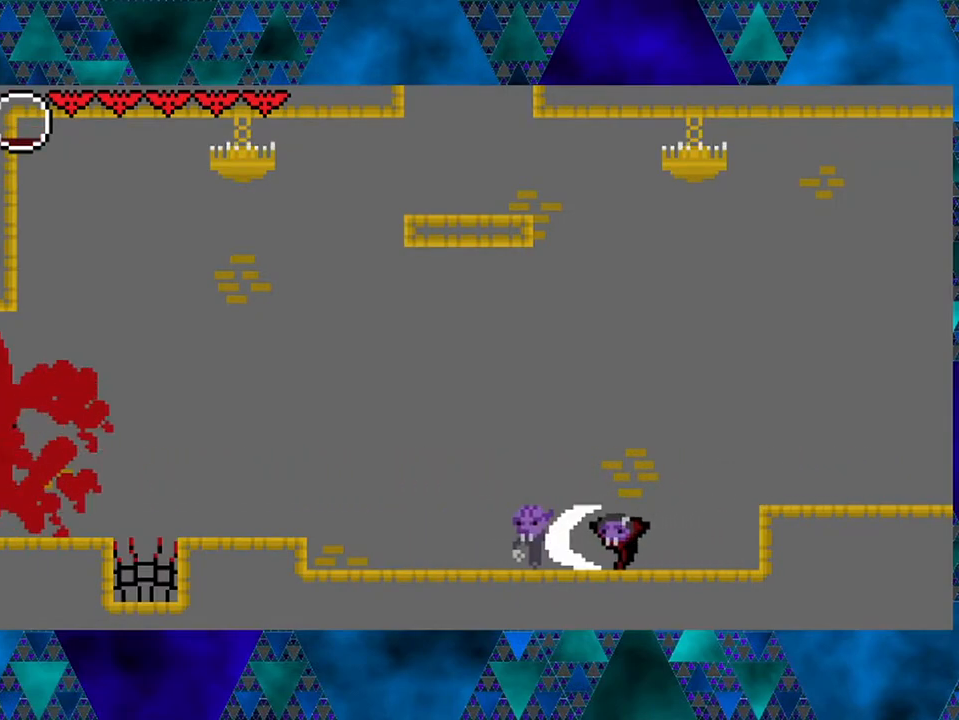
{"buttons": ["DPAD_LEFT"], "left_stick": "center", "right_stick": "center", "events": [[17, "DPAD_LEFT", "up"], [83, "Y", "up"], [367, "DPAD_LEFT", "down"]]}
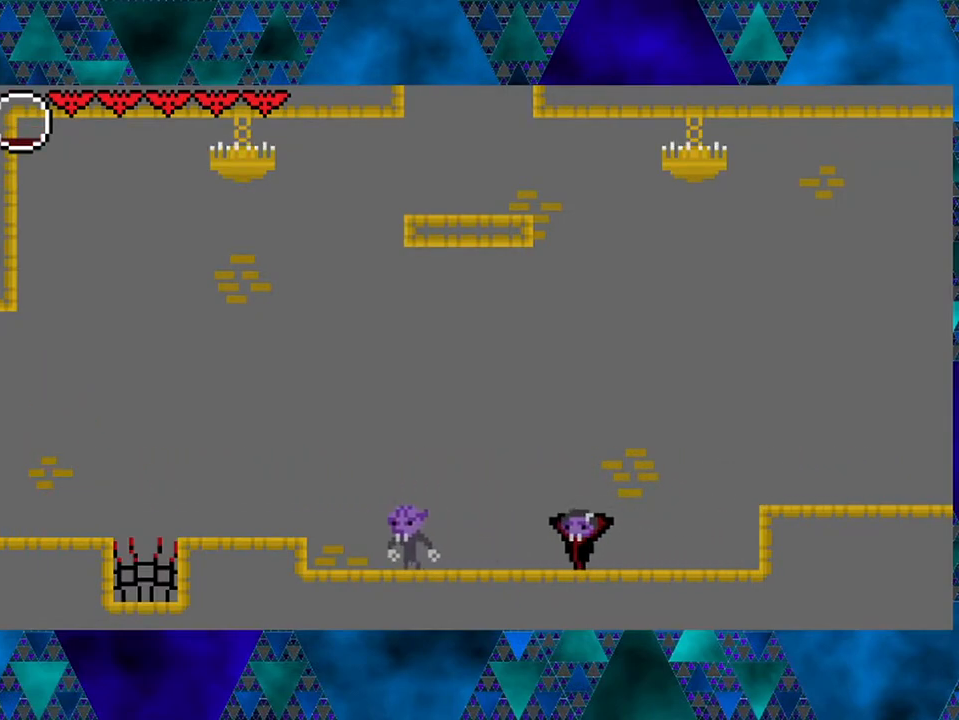
{"buttons": [], "left_stick": "center", "right_stick": "center", "events": [[283, "DPAD_LEFT", "up"]]}
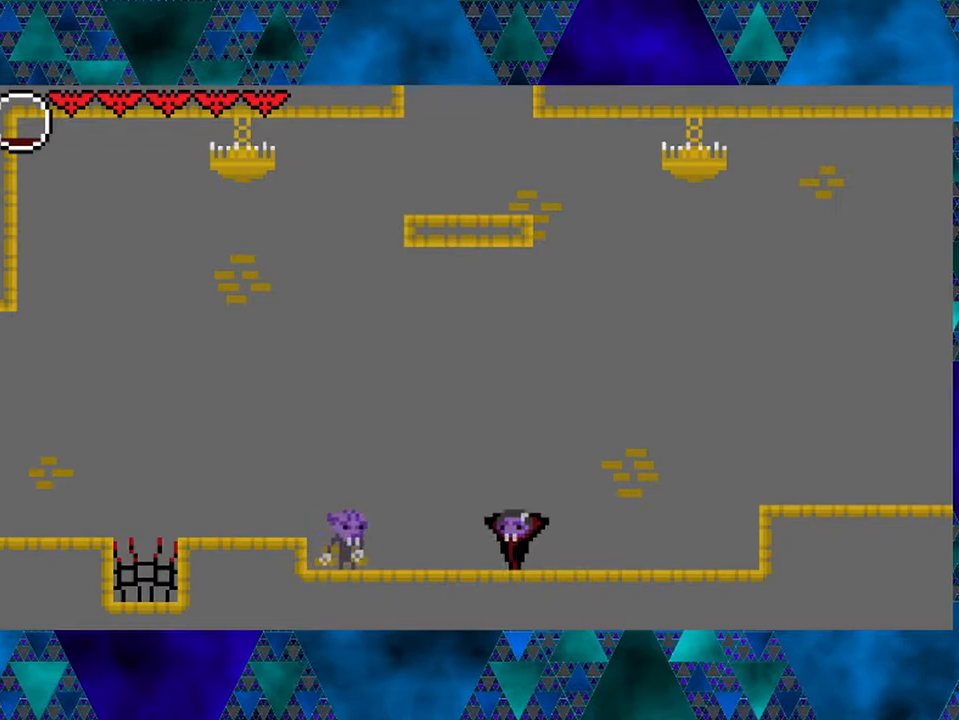
{"buttons": ["DPAD_UP", "DPAD_RIGHT"], "left_stick": "center", "right_stick": "center", "events": [[117, "DPAD_LEFT", "down"], [267, "Y", "down"], [317, "DPAD_LEFT", "up"], [417, "DPAD_RIGHT", "down"], [417, "Y", "up"], [433, "DPAD_UP", "down"]]}
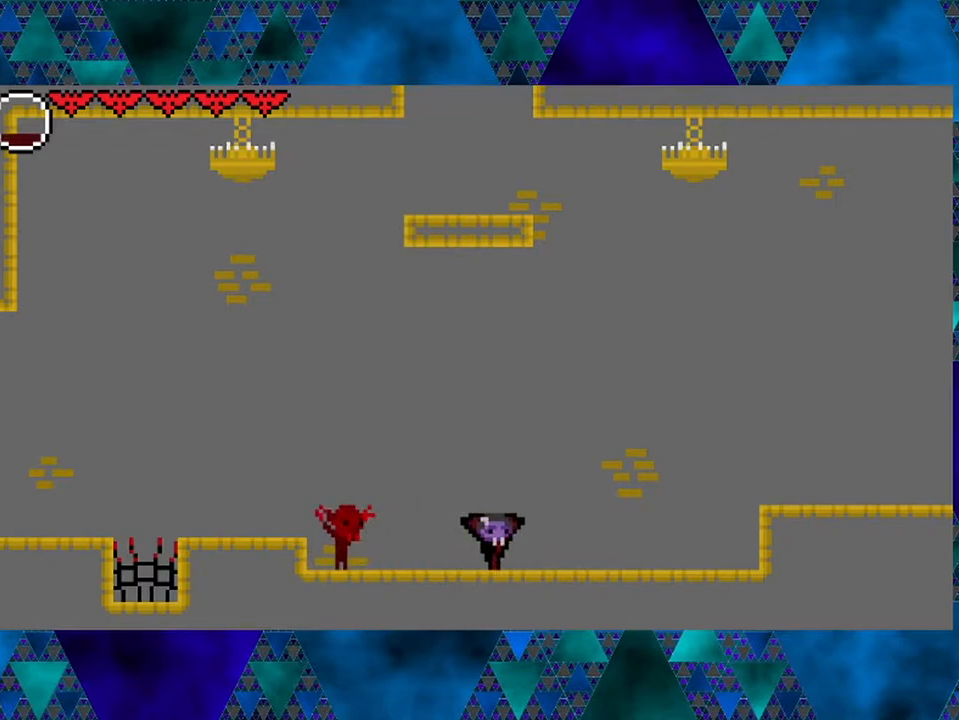
{"buttons": ["DPAD_LEFT"], "left_stick": "center", "right_stick": "center", "events": [[33, "DPAD_UP", "up"], [150, "DPAD_RIGHT", "up"], [333, "DPAD_LEFT", "down"]]}